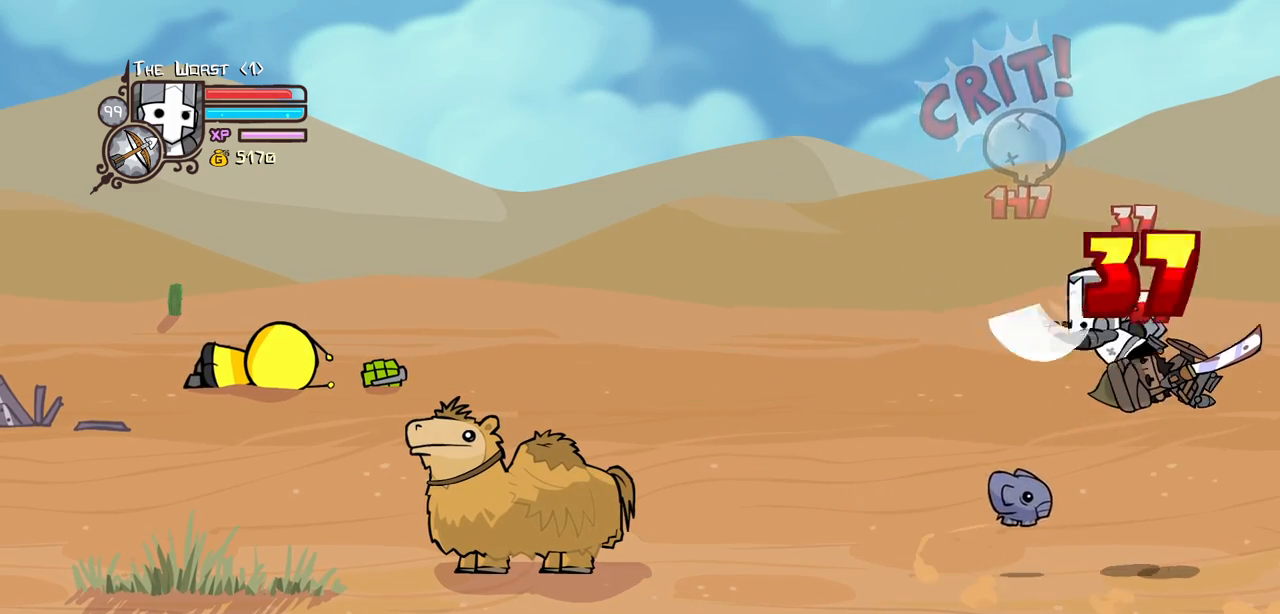
Gameplay with keyboard; each line is a JSON object with the keys held at the frame after it. "events" lists presses ("down") and releases ("up") of "block", "down", "heavy", "item", "iteml", "itemr", "jump", "left", "light", "magic", "right" and "up" between this image and that frame as [ms after this image, input, new state], when the widget could be followed in between. No other keys are recorded. Mouse input is not recorded. Key names are as the overlay labels them; some are game actions (e.g. jump) rather than physical keys.
{"keys": ["heavy", "left"], "events": [[34, "left", "up"], [34, "light", "down"], [167, "light", "up"], [217, "left", "down"], [217, "light", "down"], [400, "heavy", "down"], [500, "light", "up"]]}
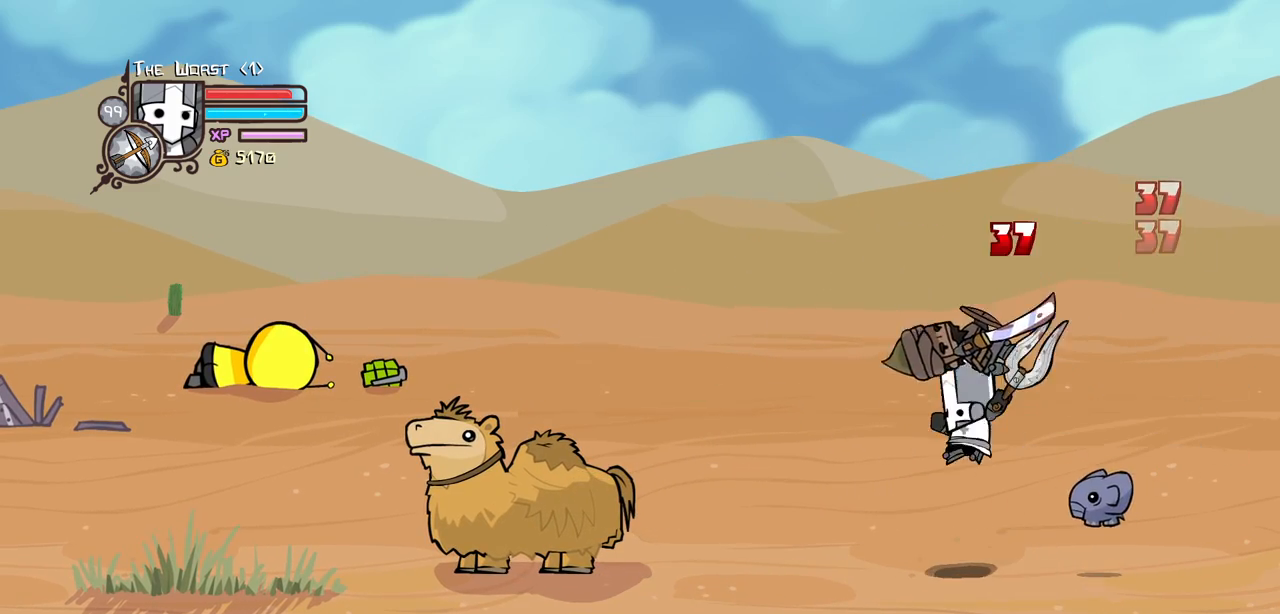
{"keys": [], "events": [[50, "left", "up"], [134, "heavy", "up"], [234, "heavy", "down"], [467, "heavy", "up"]]}
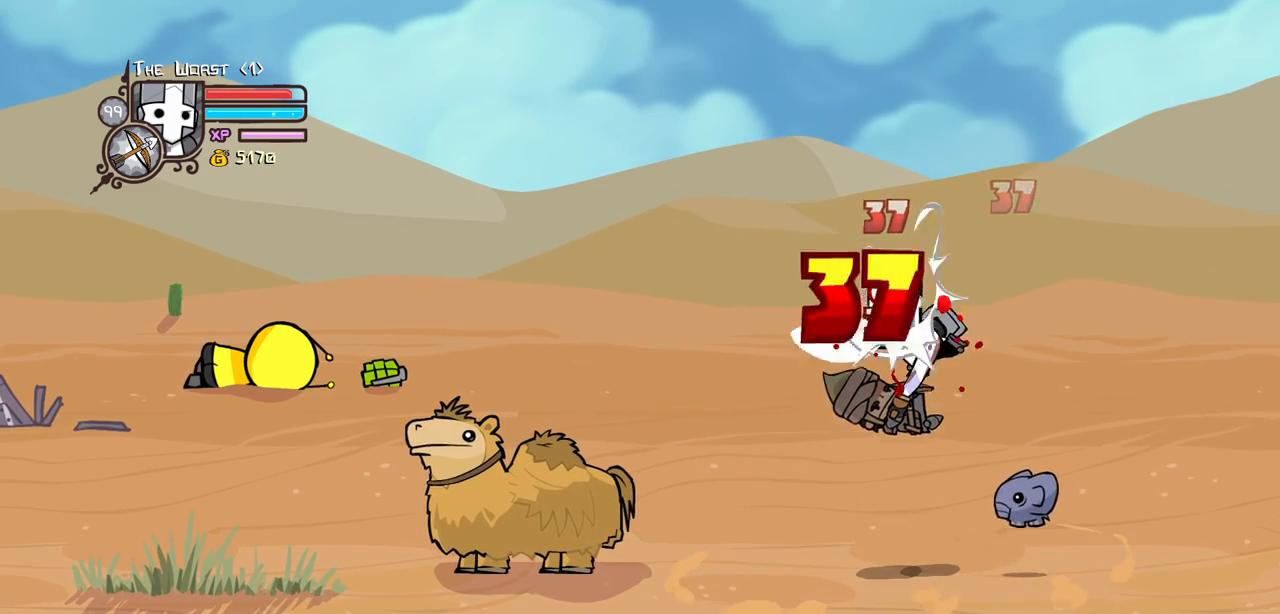
{"keys": ["heavy", "left"], "events": [[17, "light", "down"], [117, "left", "down"], [150, "light", "up"], [250, "light", "down"], [384, "heavy", "down"], [484, "light", "up"]]}
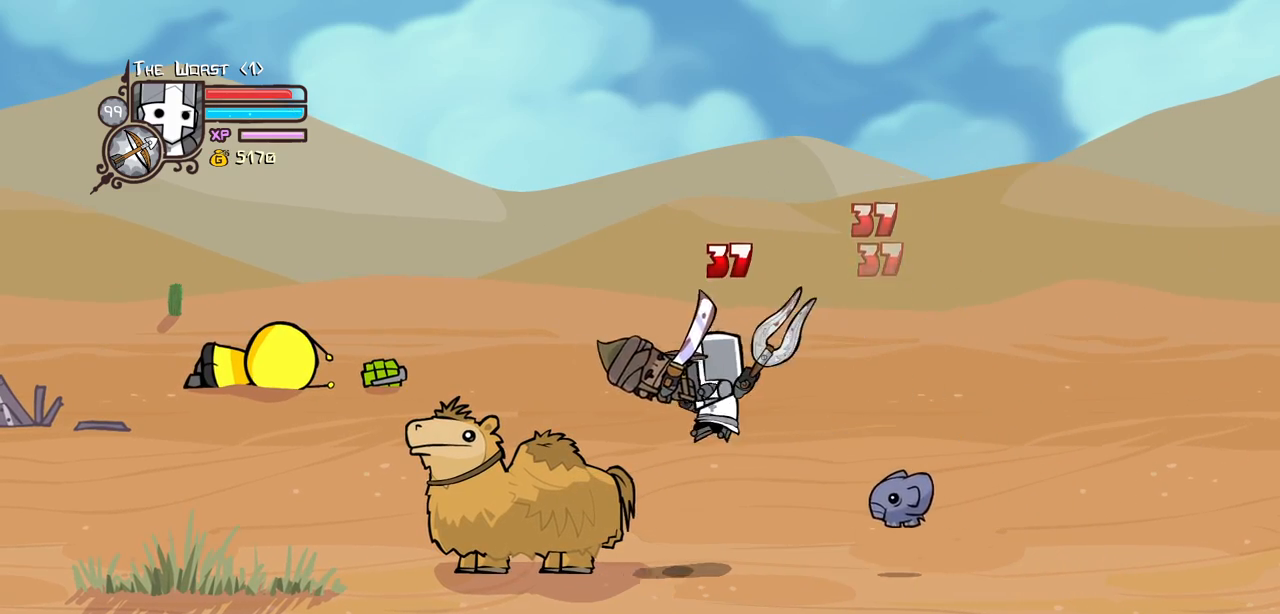
{"keys": [], "events": [[34, "left", "up"], [167, "heavy", "up"], [217, "heavy", "down"], [450, "heavy", "up"]]}
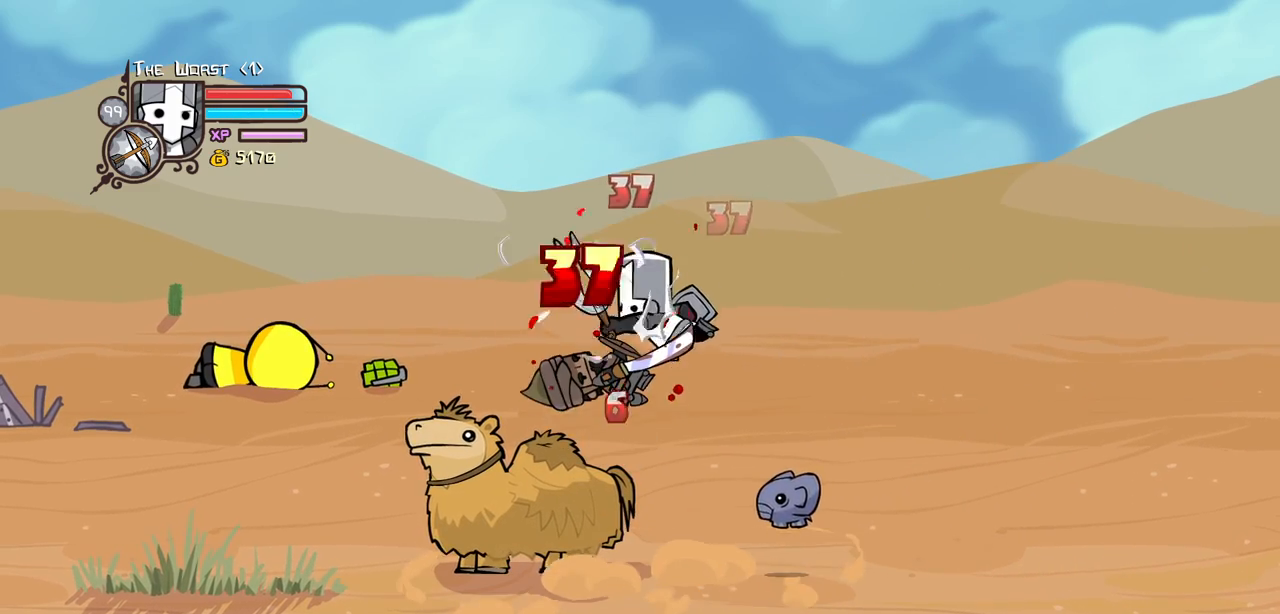
{"keys": ["heavy", "left", "light"], "events": [[100, "left", "down"], [100, "light", "down"], [184, "light", "up"], [284, "light", "down"], [417, "heavy", "down"]]}
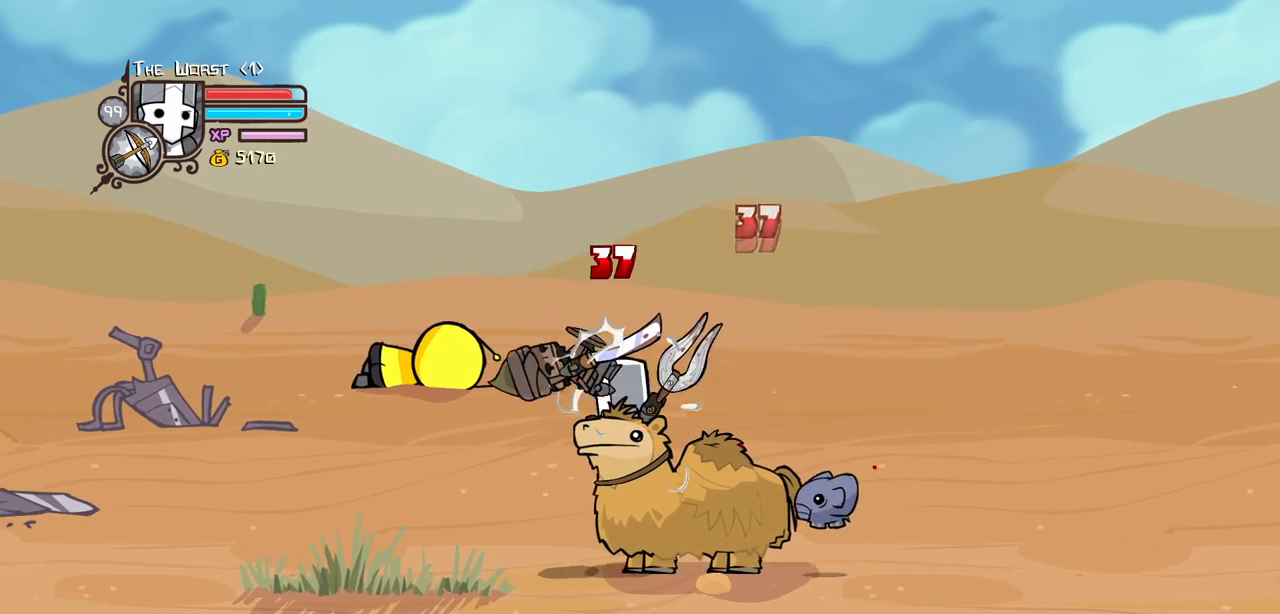
{"keys": [], "events": [[17, "light", "up"], [150, "left", "up"], [200, "heavy", "up"], [250, "heavy", "down"], [484, "heavy", "up"]]}
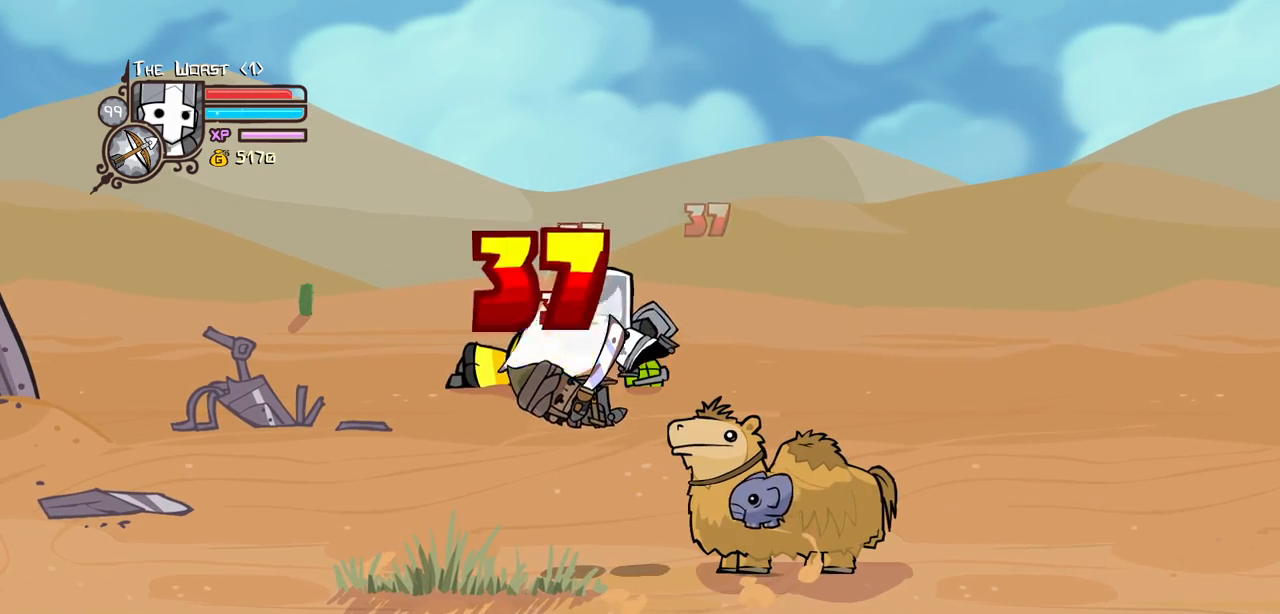
{"keys": ["heavy", "left"], "events": [[84, "light", "down"], [167, "left", "down"], [217, "light", "up"], [267, "light", "down"], [450, "heavy", "down"], [500, "light", "up"]]}
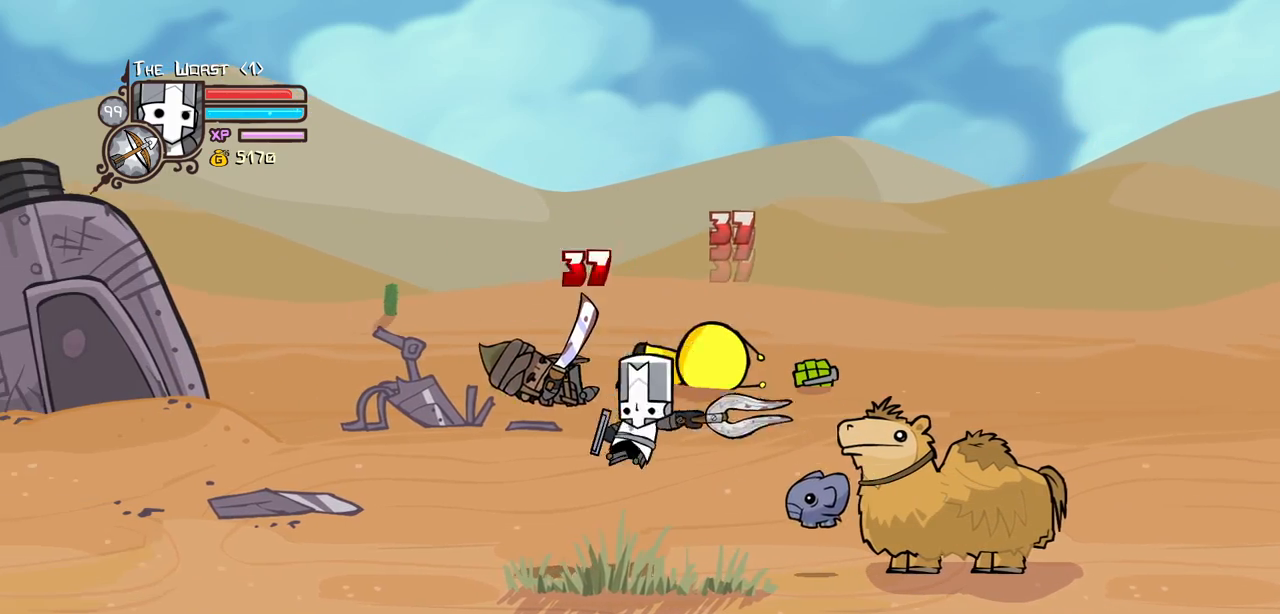
{"keys": ["heavy", "right"], "events": [[134, "left", "up"], [234, "heavy", "up"], [284, "heavy", "down"], [284, "left", "down"], [467, "left", "up"], [467, "right", "down"]]}
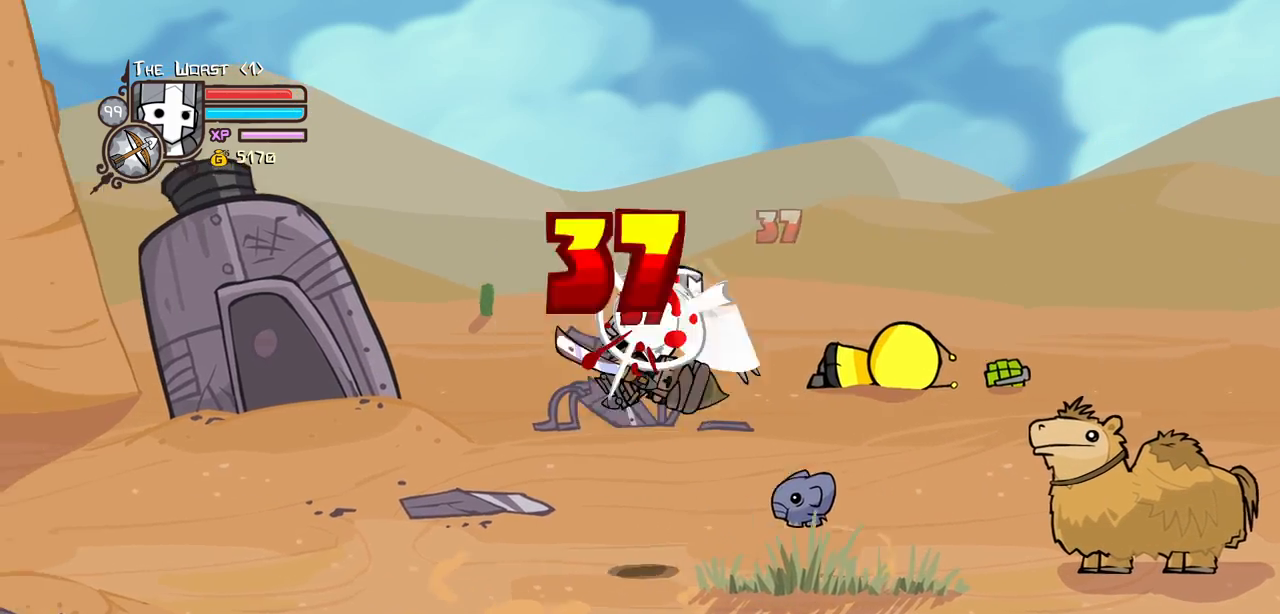
{"keys": ["heavy", "light", "right"], "events": [[17, "heavy", "up"], [67, "right", "up"], [117, "light", "down"], [200, "light", "up"], [250, "right", "down"], [300, "light", "down"], [434, "heavy", "down"]]}
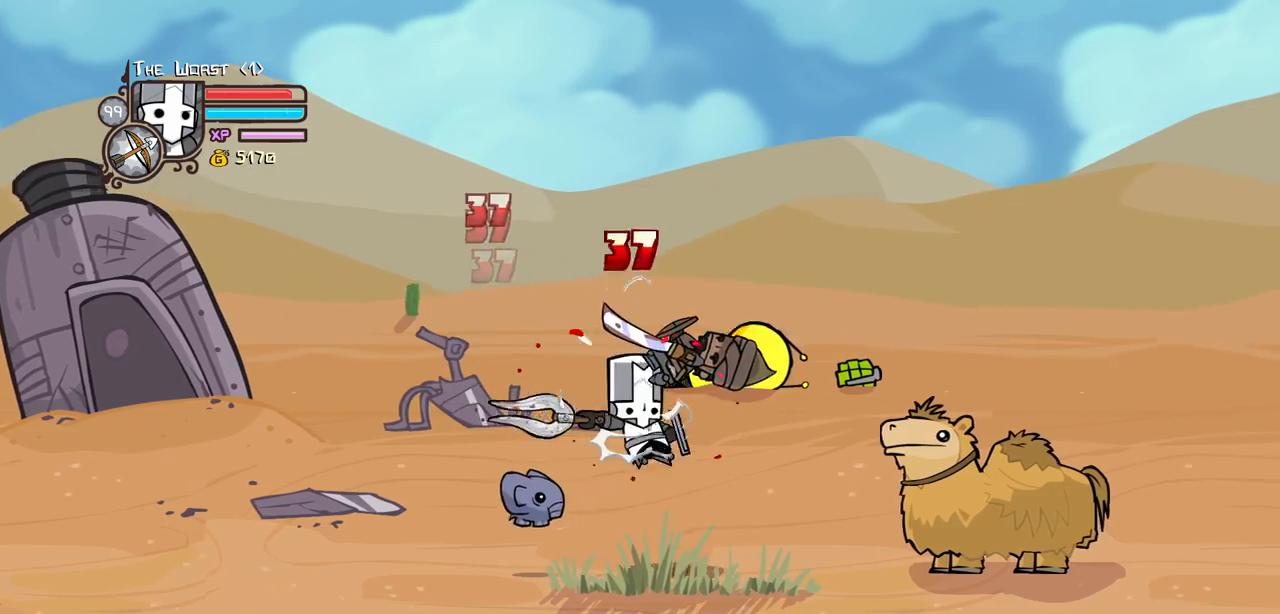
{"keys": [], "events": [[34, "light", "up"], [117, "right", "up"], [217, "heavy", "up"], [267, "heavy", "down"], [500, "heavy", "up"]]}
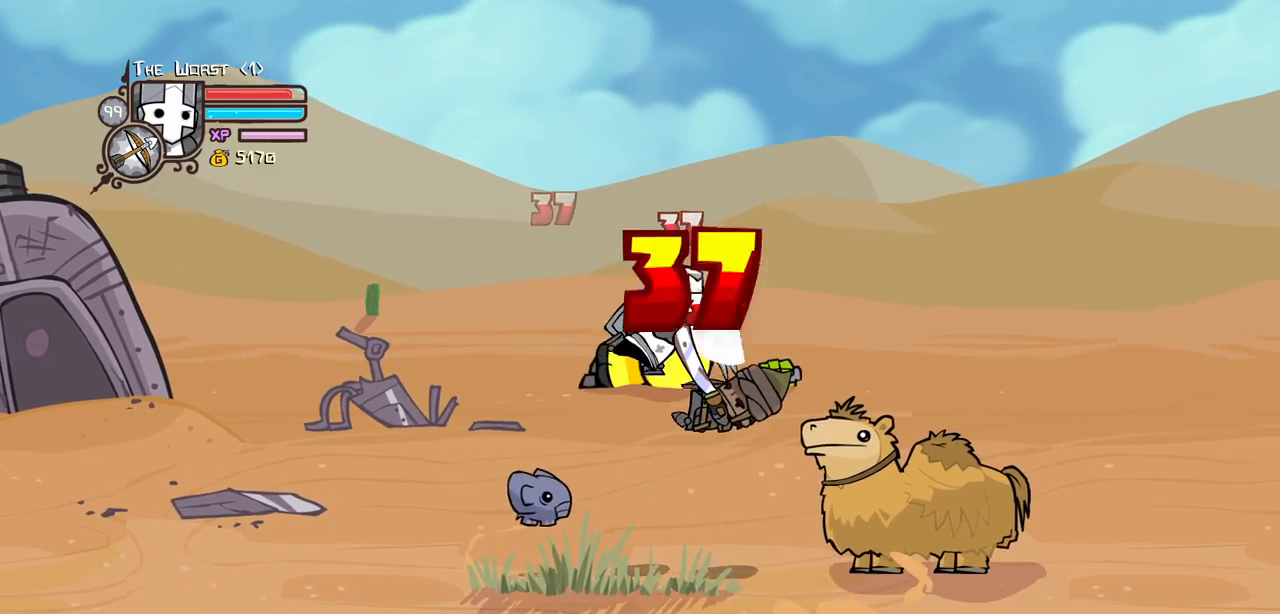
{"keys": ["heavy", "light", "right"], "events": [[100, "light", "down"], [100, "right", "down"], [234, "light", "up"], [284, "light", "down"], [417, "heavy", "down"]]}
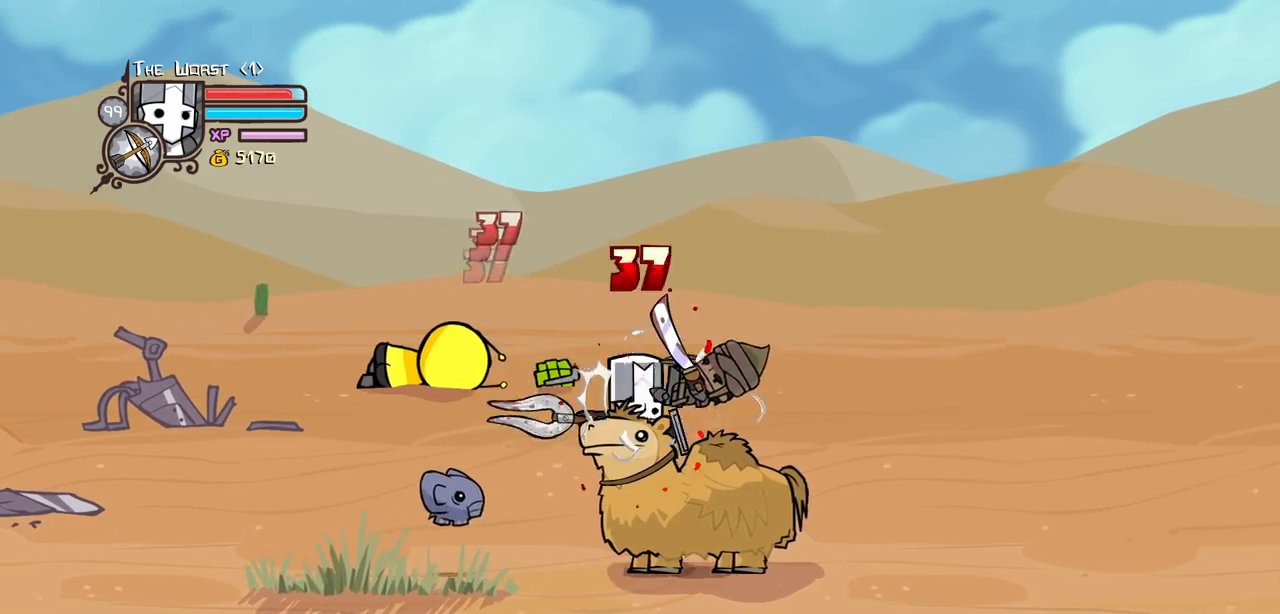
{"keys": ["left"], "events": [[17, "light", "up"], [117, "right", "up"], [250, "right", "down"], [434, "right", "up"], [484, "heavy", "up"], [484, "left", "down"]]}
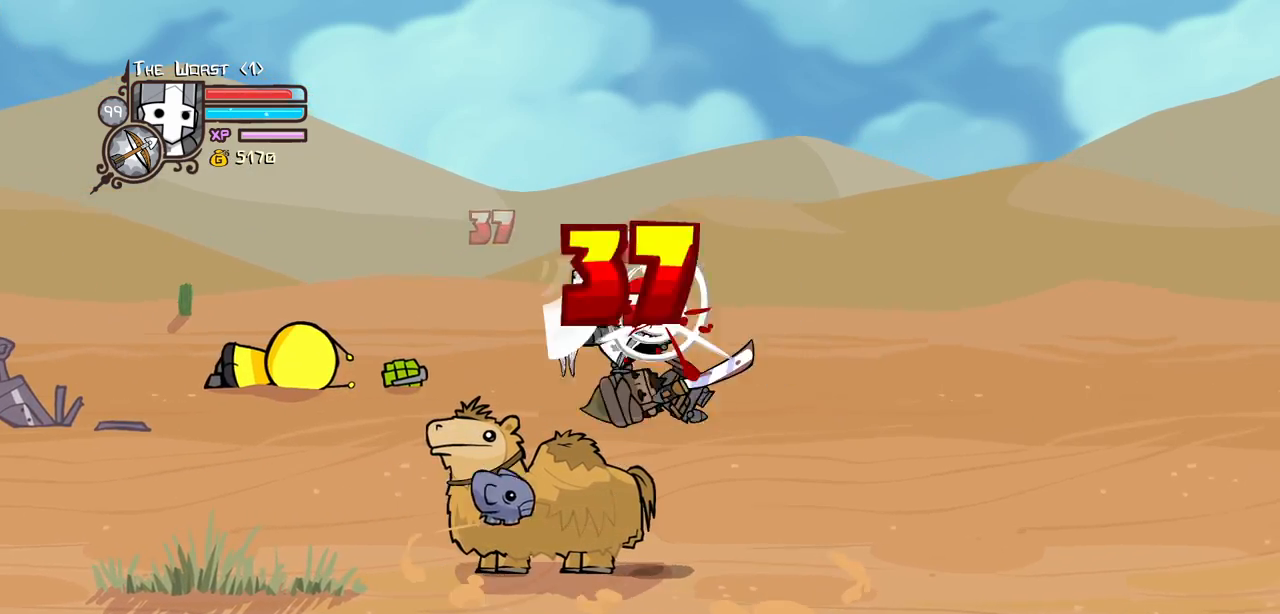
{"keys": ["heavy", "left"], "events": [[34, "left", "up"], [34, "light", "down"], [167, "light", "up"], [217, "light", "down"], [267, "left", "down"], [400, "heavy", "down"], [450, "light", "up"]]}
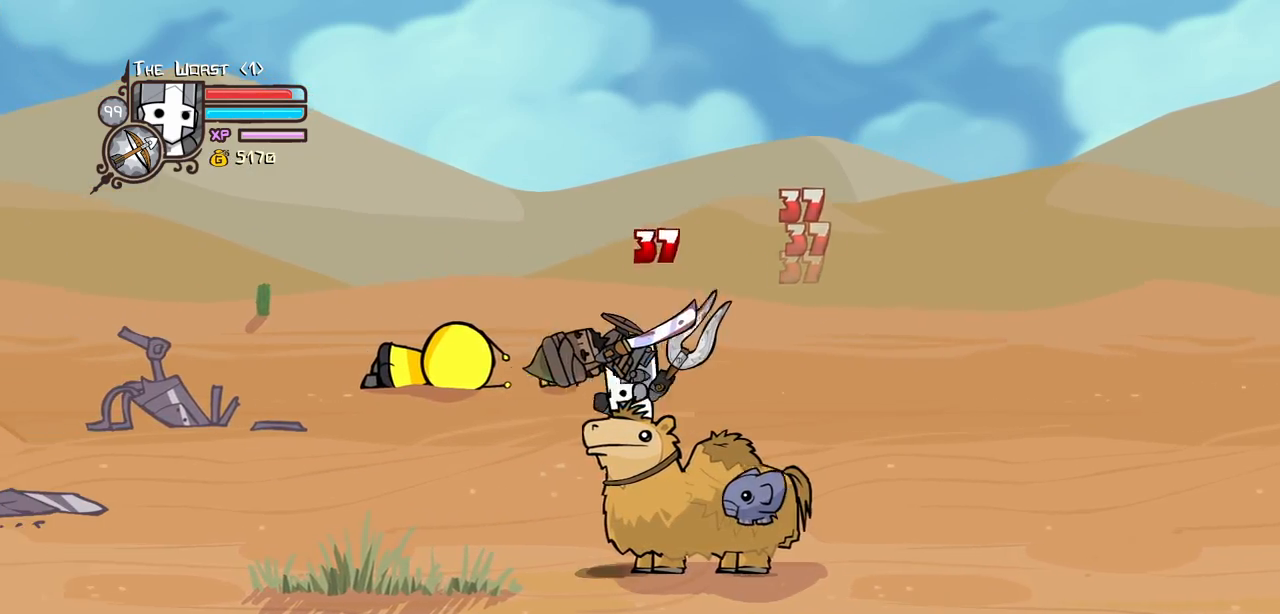
{"keys": ["heavy", "right"], "events": [[50, "left", "up"], [167, "left", "down"], [184, "heavy", "up"], [234, "heavy", "down"], [367, "right", "down"], [417, "heavy", "up"], [417, "left", "up"], [467, "heavy", "down"]]}
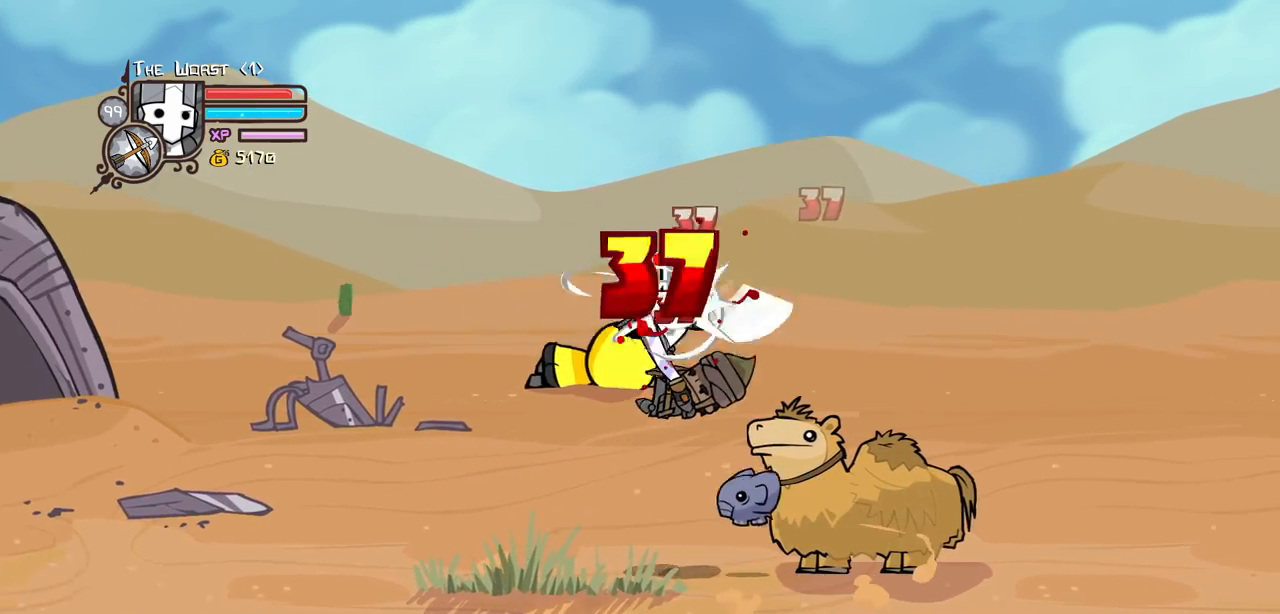
{"keys": ["heavy", "magic", "right"], "events": [[17, "right", "up"], [150, "light", "down"], [150, "right", "down"], [200, "heavy", "up"], [300, "magic", "down"], [350, "light", "up"], [384, "heavy", "down"]]}
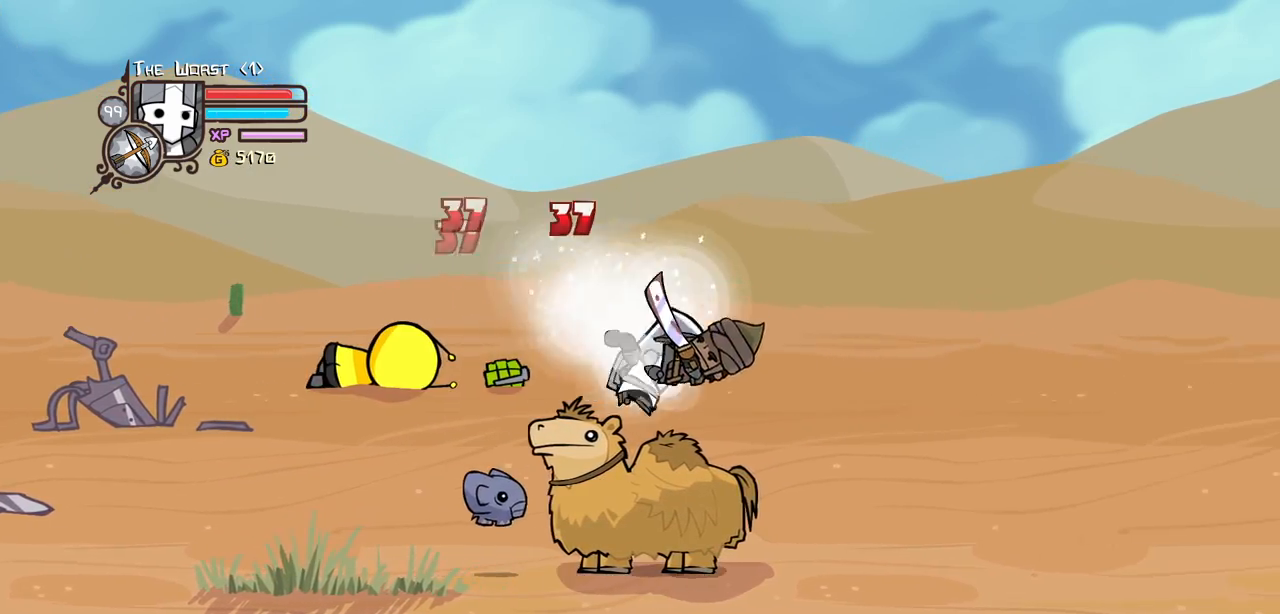
{"keys": ["left"], "events": [[167, "heavy", "up"], [217, "magic", "up"], [217, "right", "up"], [400, "left", "down"]]}
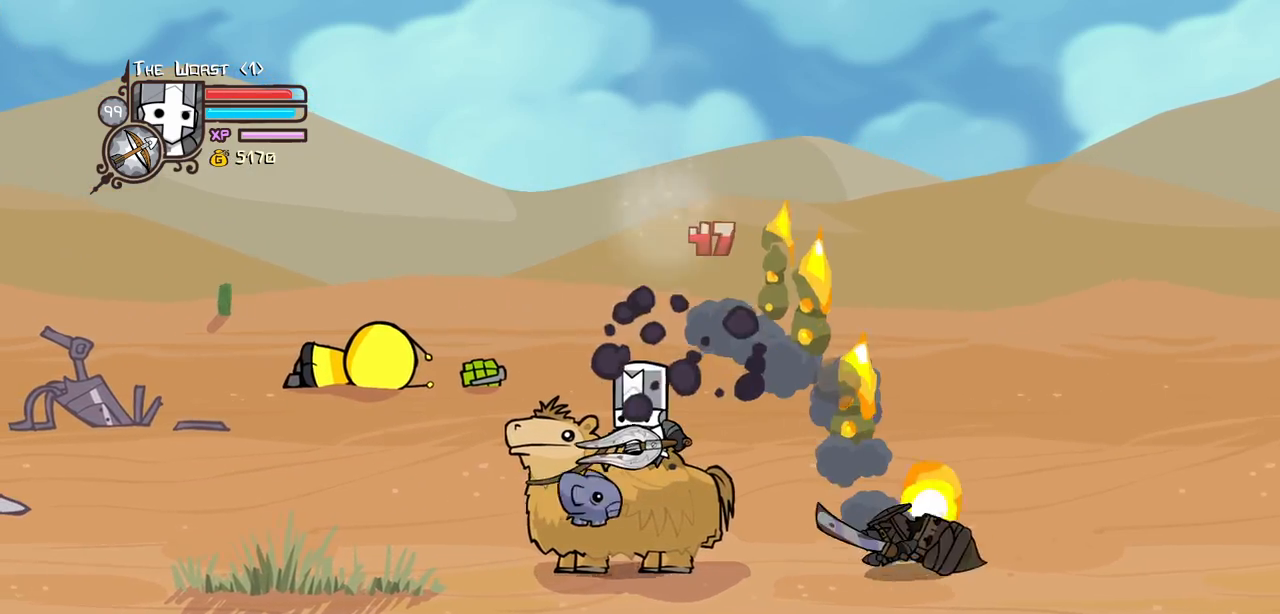
{"keys": ["left"], "events": []}
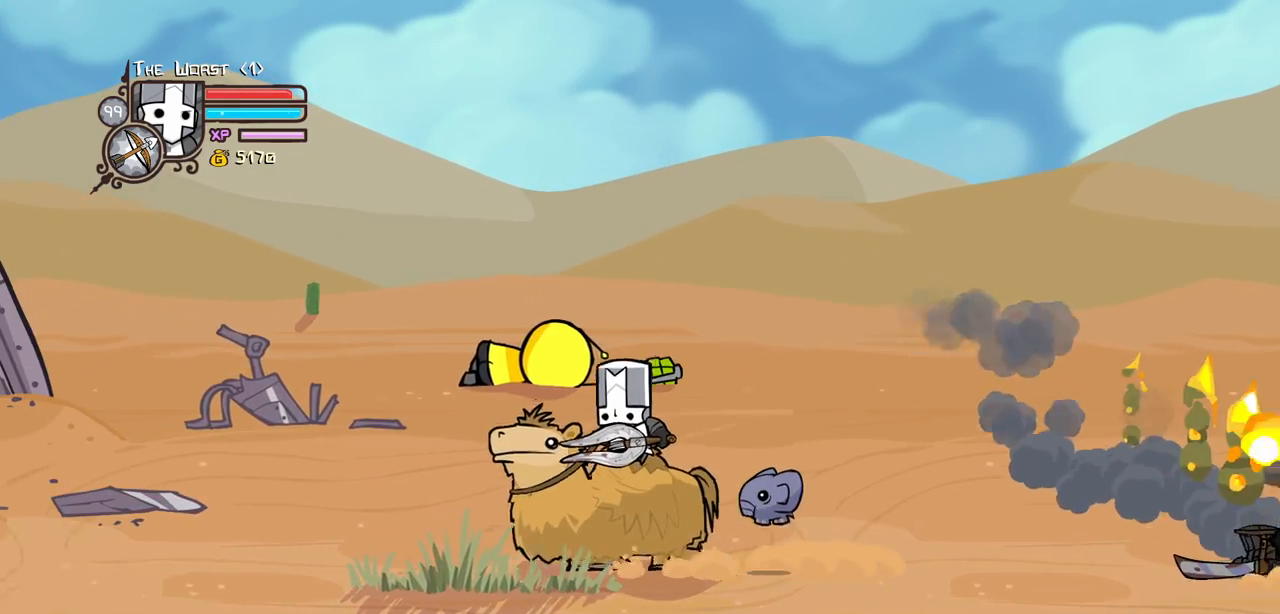
{"keys": ["left"], "events": []}
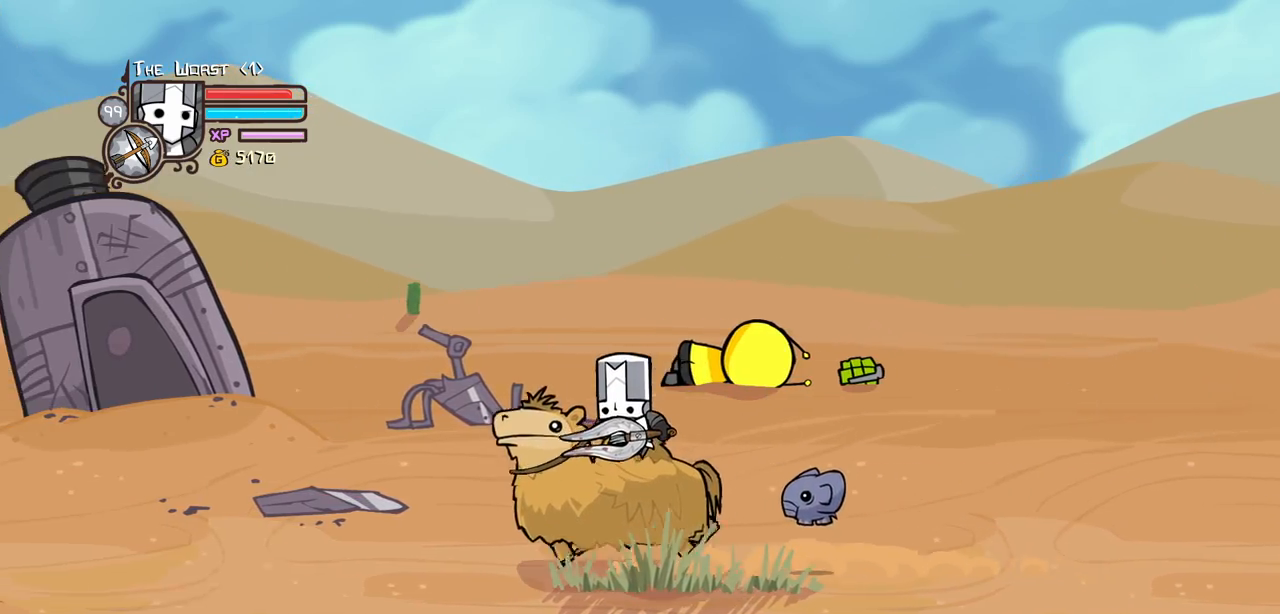
{"keys": ["left", "up"], "events": [[367, "up", "down"]]}
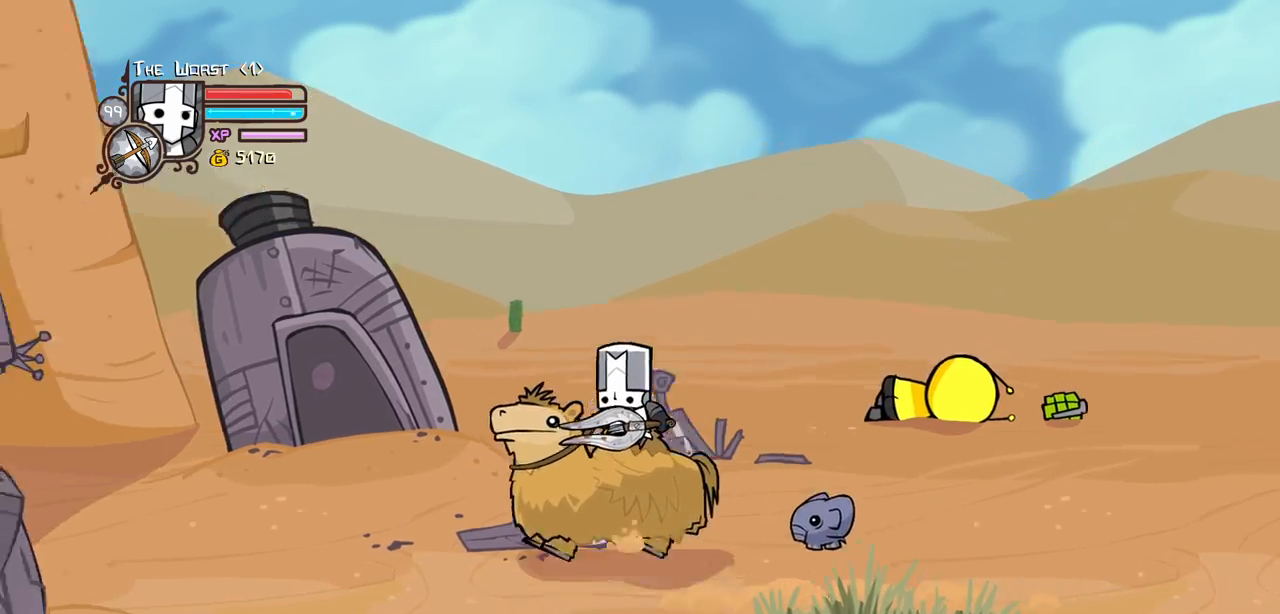
{"keys": ["left"], "events": [[184, "up", "up"]]}
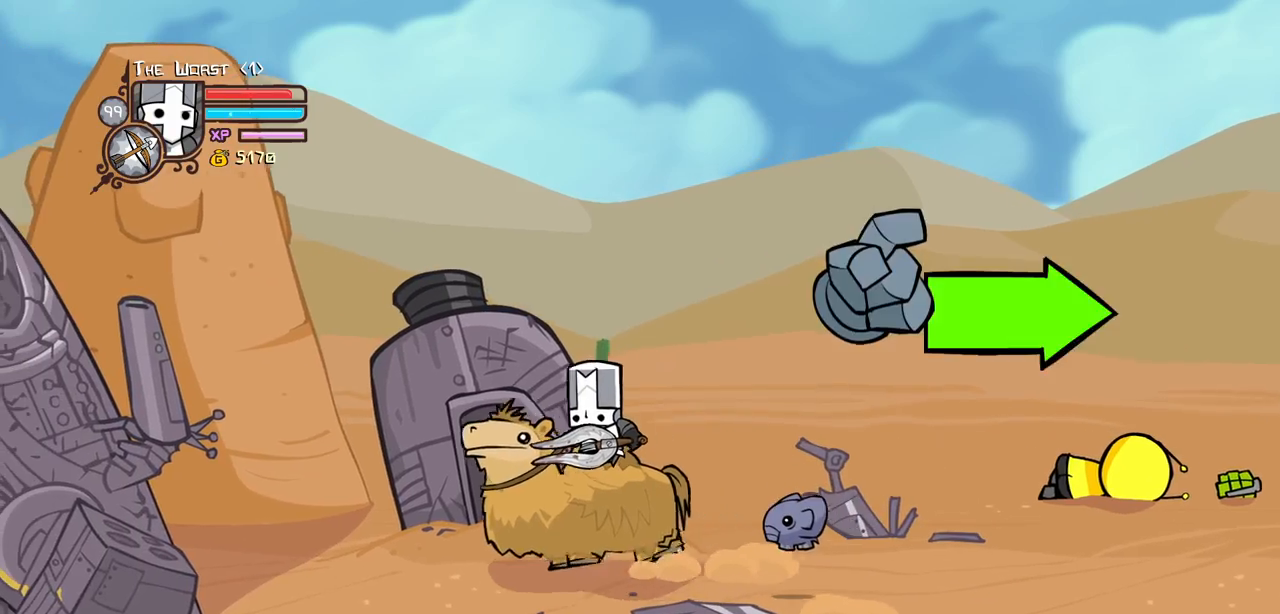
{"keys": ["left"], "events": []}
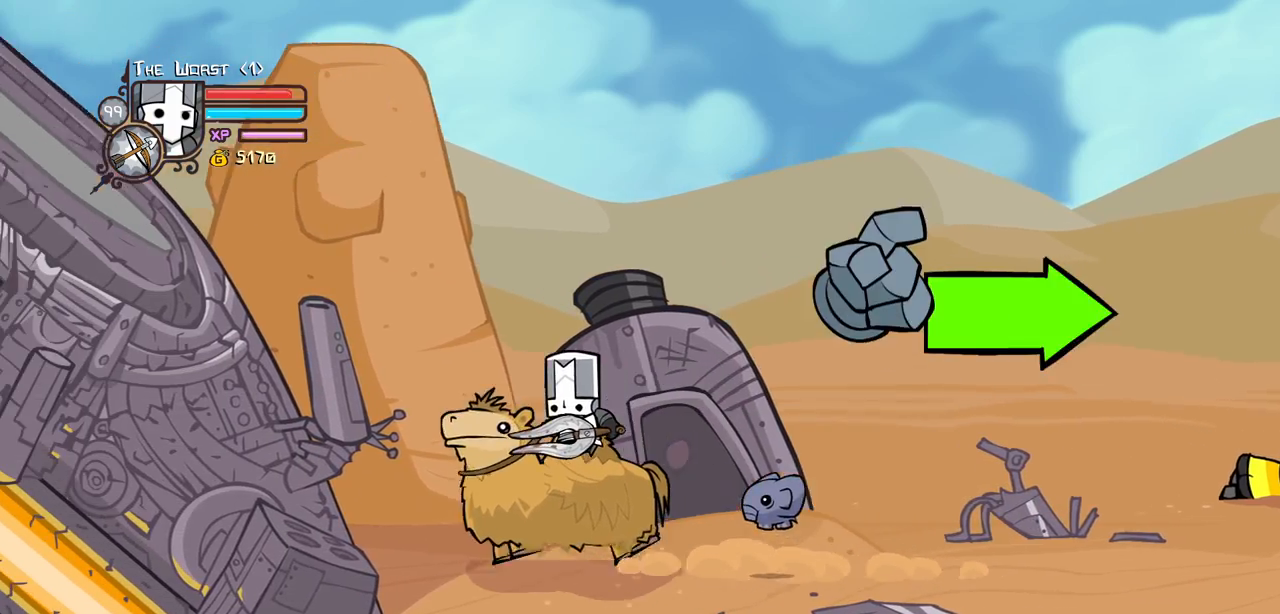
{"keys": ["left", "up"], "events": [[367, "up", "down"]]}
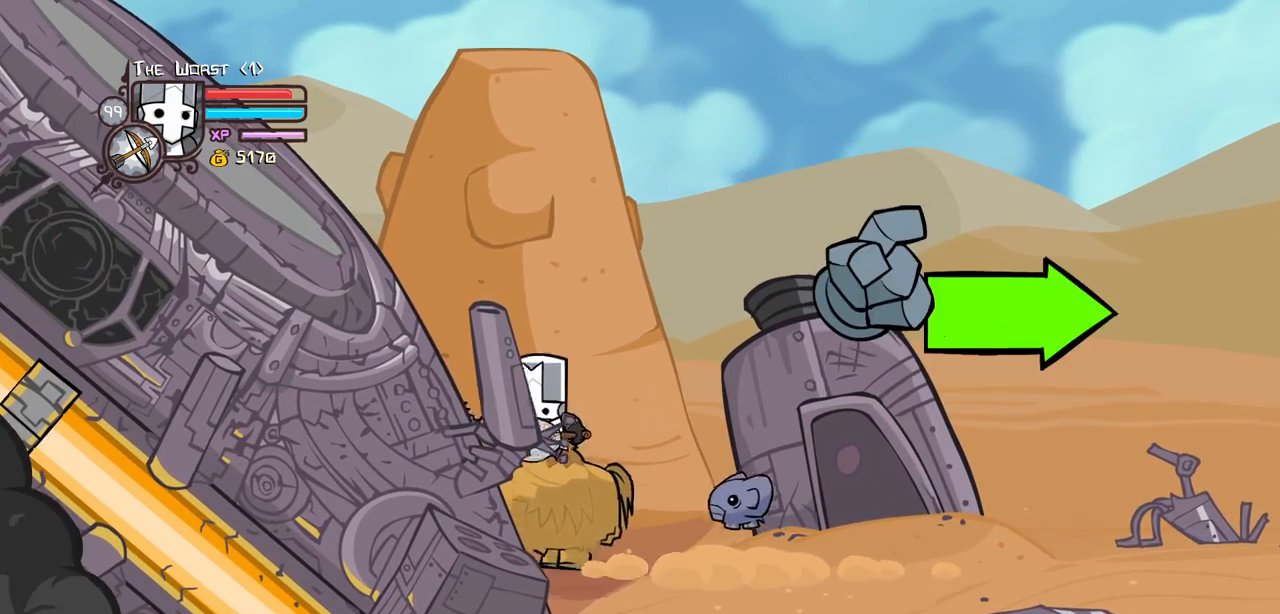
{"keys": ["magic", "right"], "events": [[50, "up", "up"], [234, "jump", "down"], [334, "right", "down"], [384, "left", "up"], [417, "jump", "up"], [467, "magic", "down"]]}
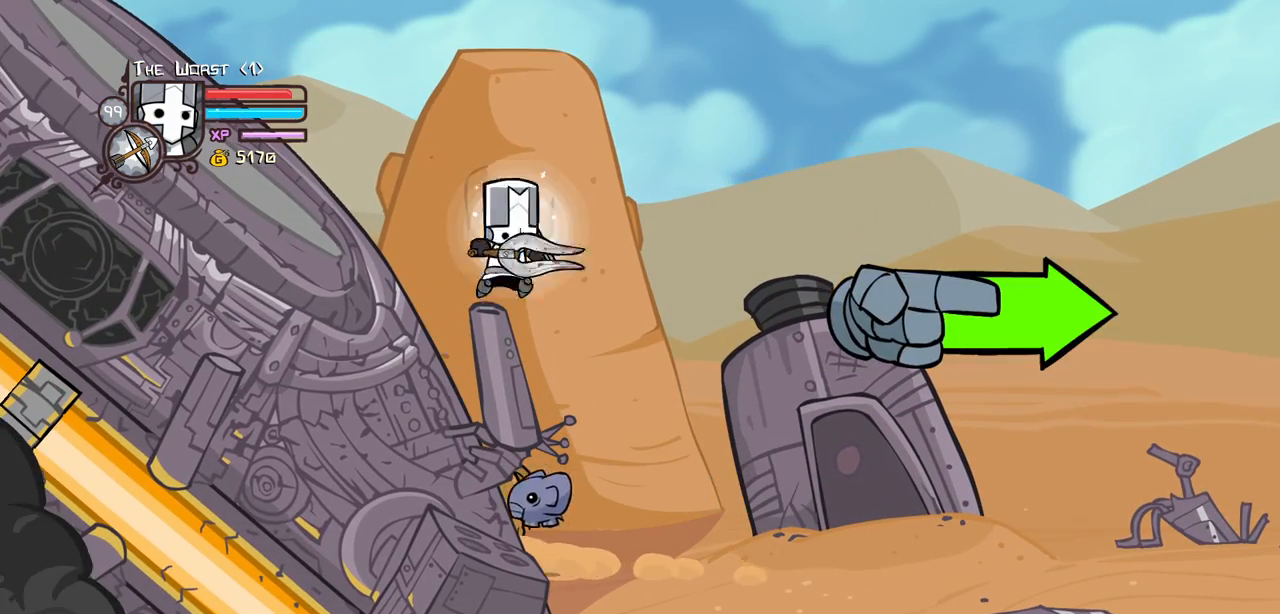
{"keys": ["heavy", "magic", "right"], "events": [[67, "item", "down"], [200, "item", "up"], [484, "heavy", "down"]]}
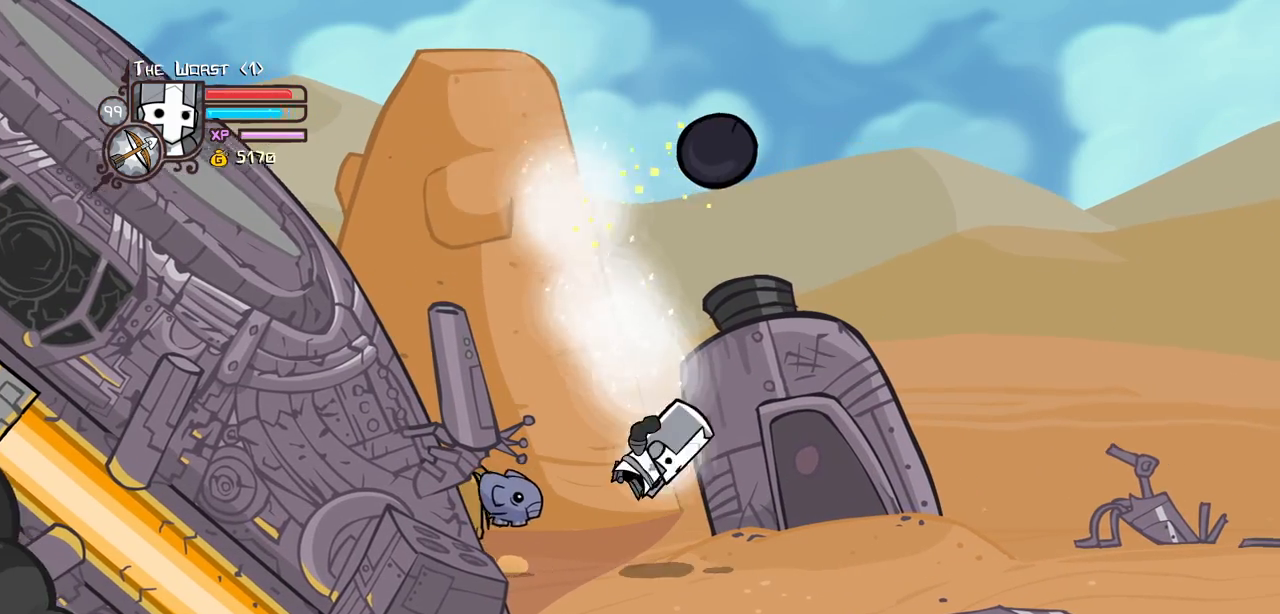
{"keys": ["down", "right"], "events": [[34, "down", "down"], [167, "heavy", "up"], [217, "magic", "up"]]}
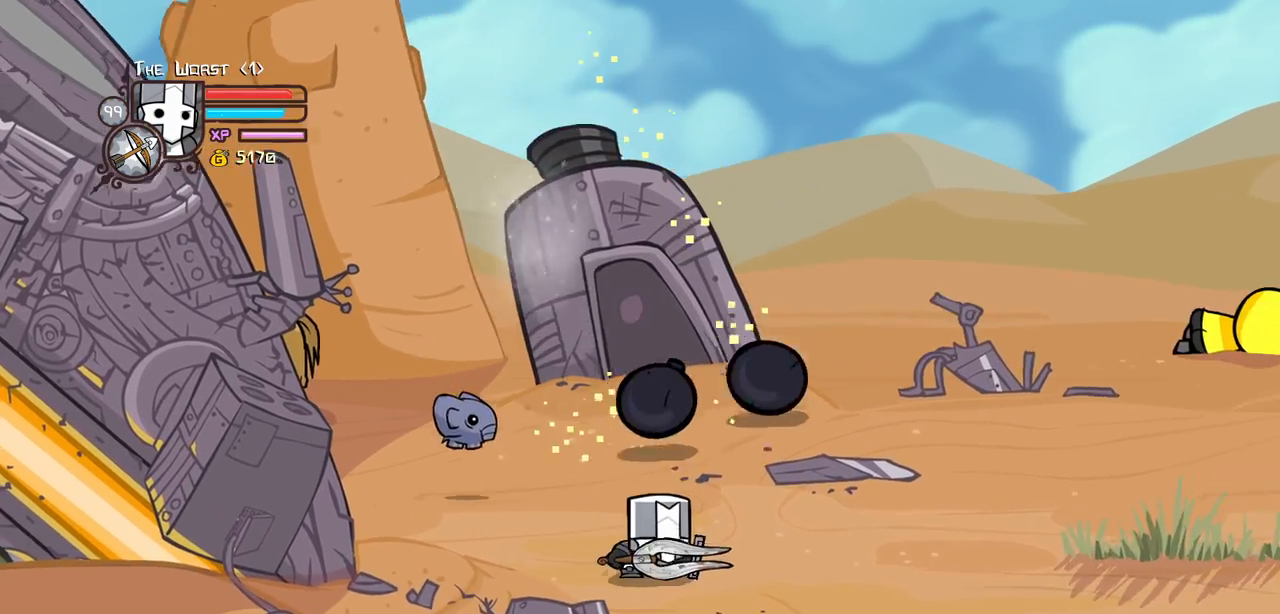
{"keys": ["right"], "events": [[184, "down", "up"]]}